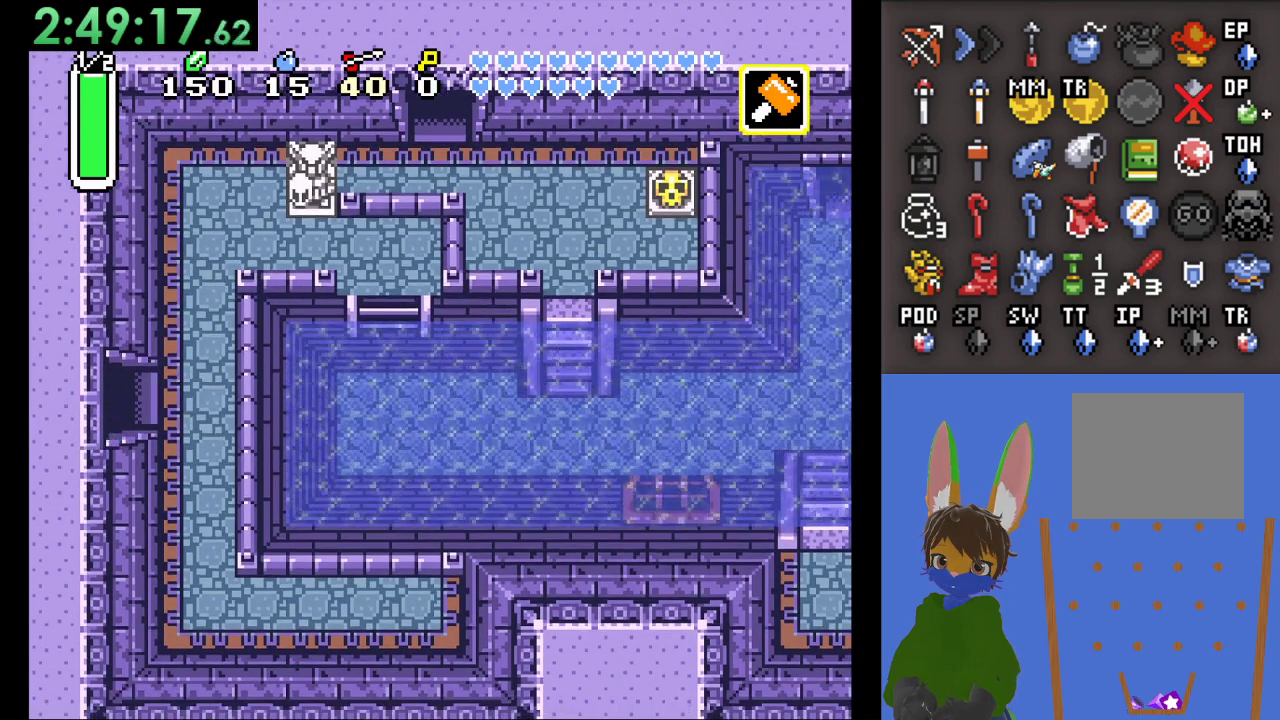
Gameplay with a controller (PlayStation layout); each line is a JSON object with the inputs held at the frame after it. "events" lists button and stick changes between this image and that frame as [ms after this image, input, new state], when the widget could be followed in between. Not read: CIRCLE.
{"buttons": [], "left_stick": "left", "right_stick": "center", "events": []}
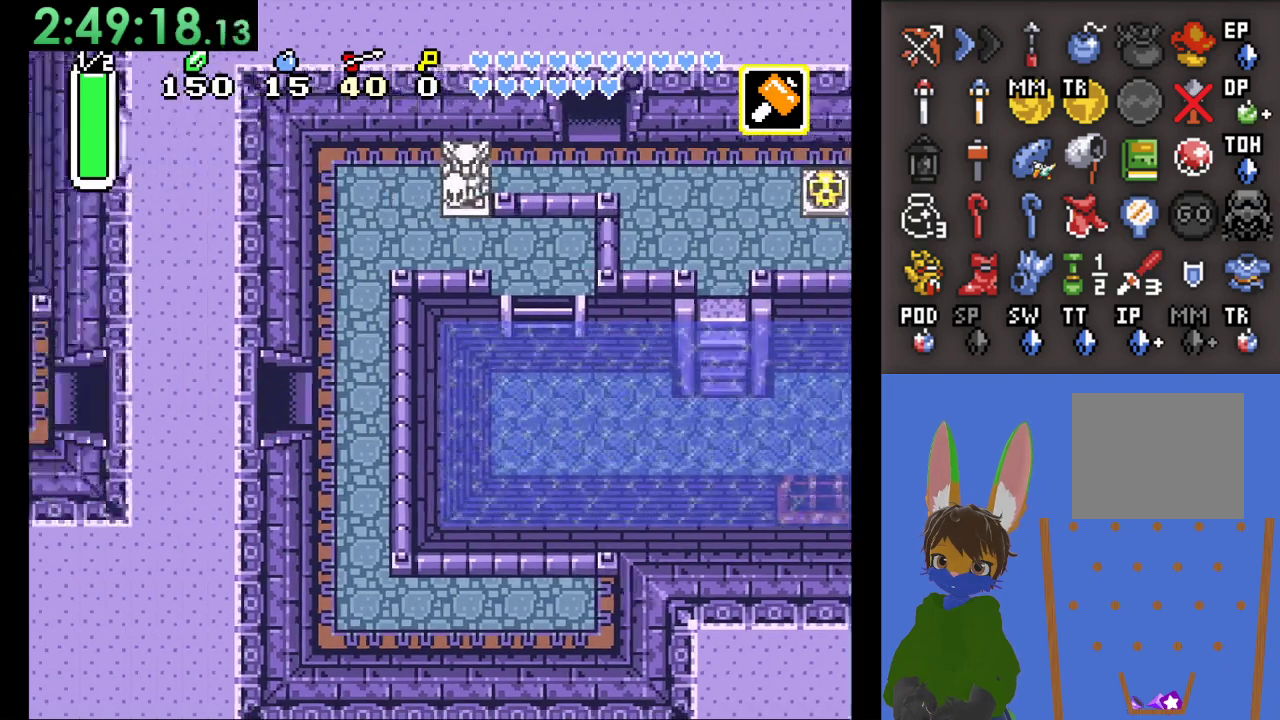
{"buttons": [], "left_stick": "left", "right_stick": "center", "events": []}
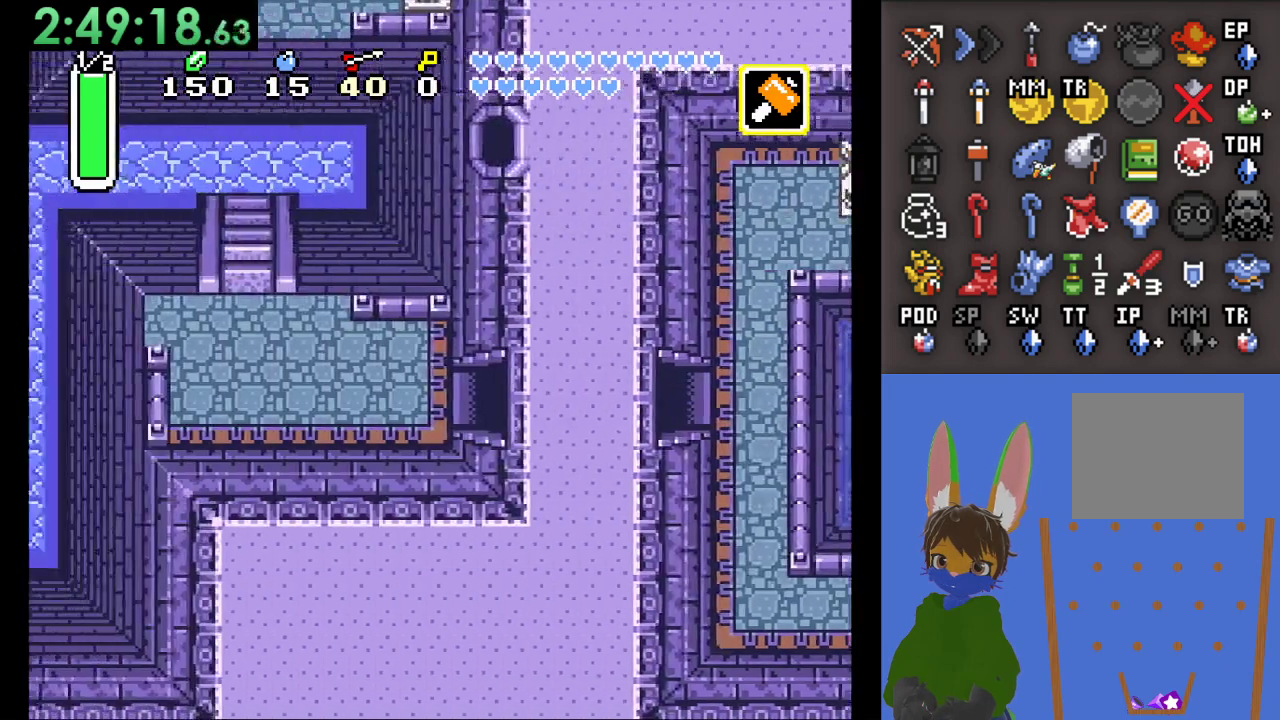
{"buttons": [], "left_stick": "up-left", "right_stick": "center", "events": [[400, "left_stick", "up-left"]]}
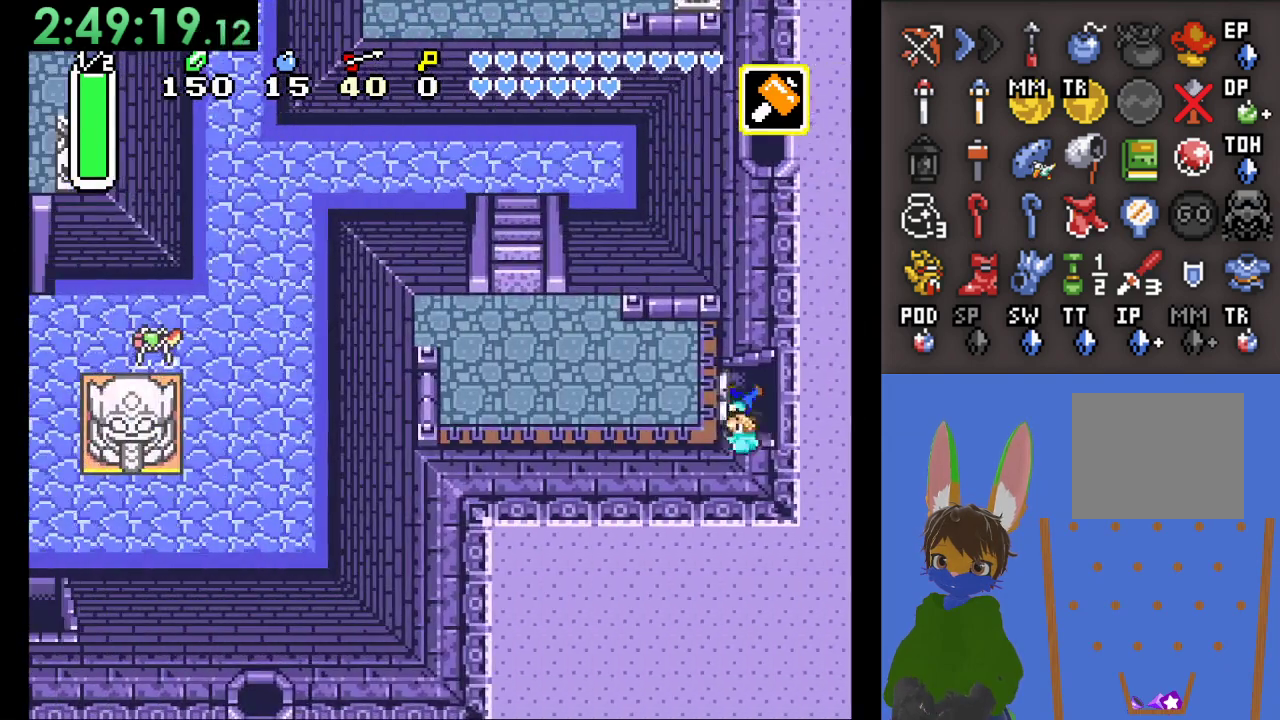
{"buttons": [], "left_stick": "up-left", "right_stick": "center", "events": []}
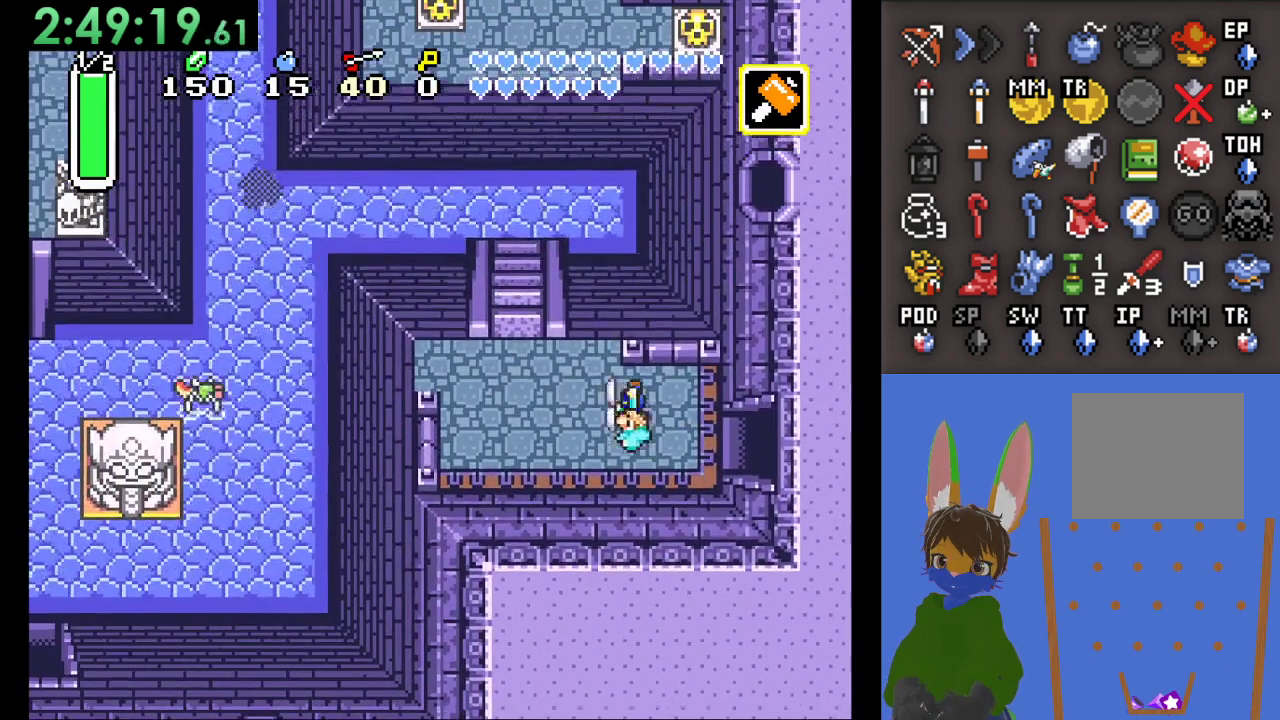
{"buttons": [], "left_stick": "up-left", "right_stick": "center", "events": [[167, "CROSS", "down"], [200, "left_stick", "left"], [300, "CROSS", "up"], [433, "left_stick", "up-left"]]}
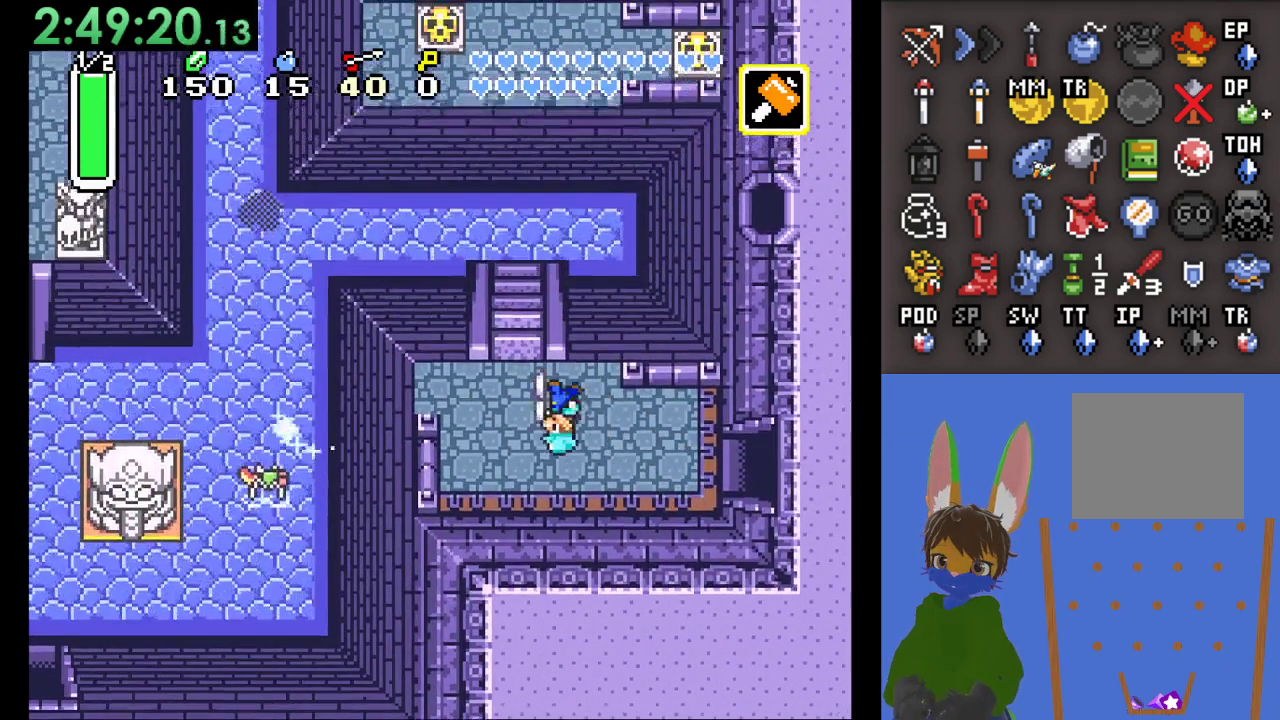
{"buttons": [], "left_stick": "center", "right_stick": "center", "events": [[167, "START", "down"], [200, "left_stick", "left"], [433, "START", "up"], [433, "left_stick", "center"]]}
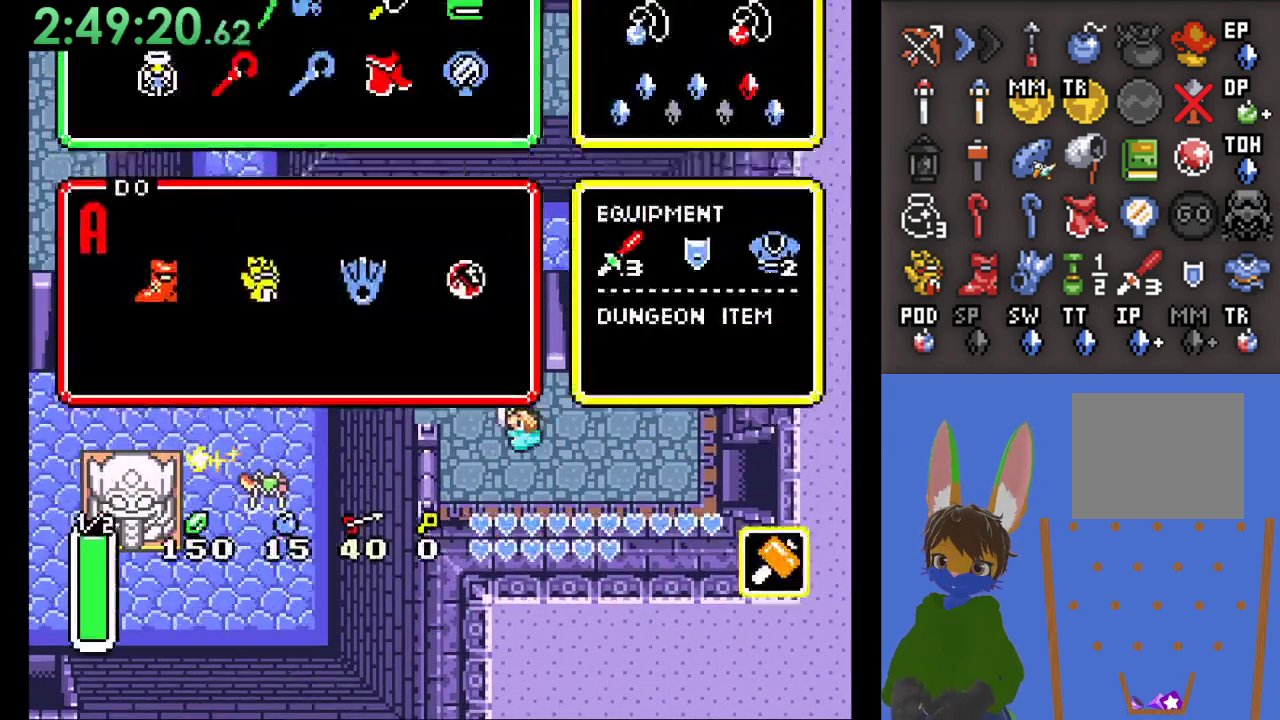
{"buttons": [], "left_stick": "right", "right_stick": "center", "events": [[467, "left_stick", "right"]]}
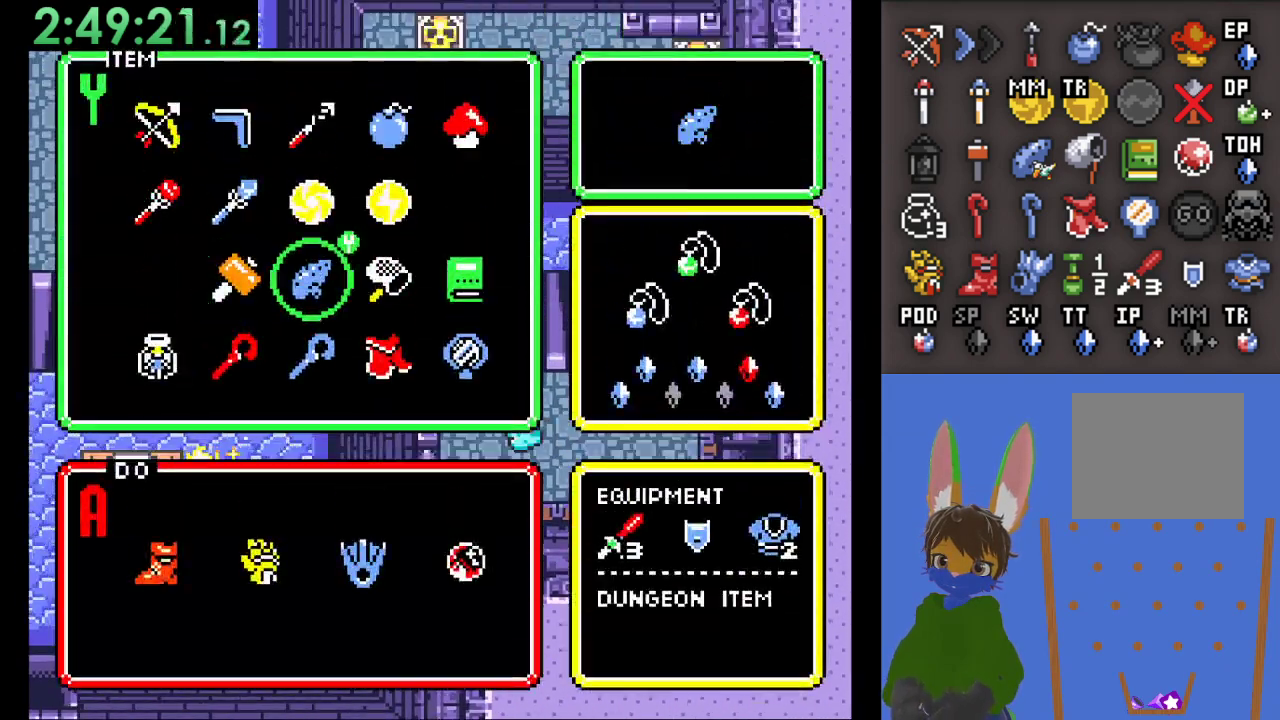
{"buttons": ["START"], "left_stick": "center", "right_stick": "center", "events": [[67, "left_stick", "center"], [133, "left_stick", "up"], [367, "left_stick", "center"], [400, "START", "down"]]}
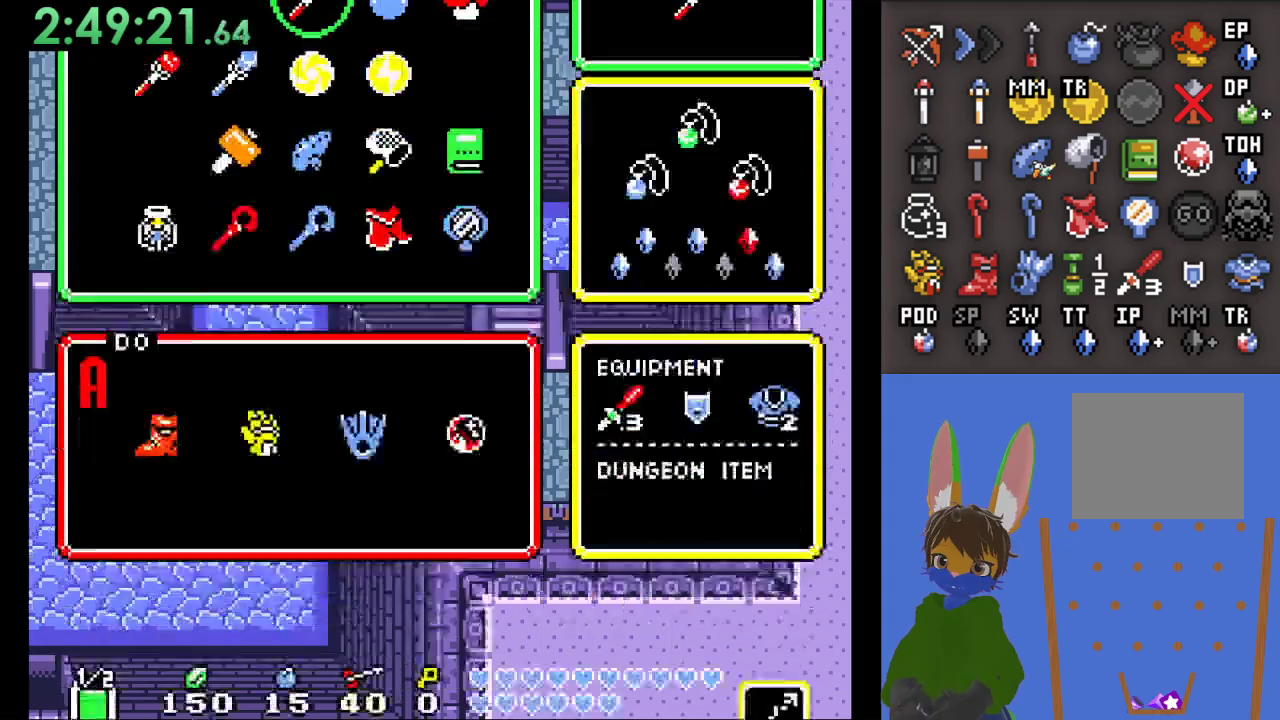
{"buttons": [], "left_stick": "left", "right_stick": "center", "events": [[67, "START", "up"], [100, "left_stick", "left"]]}
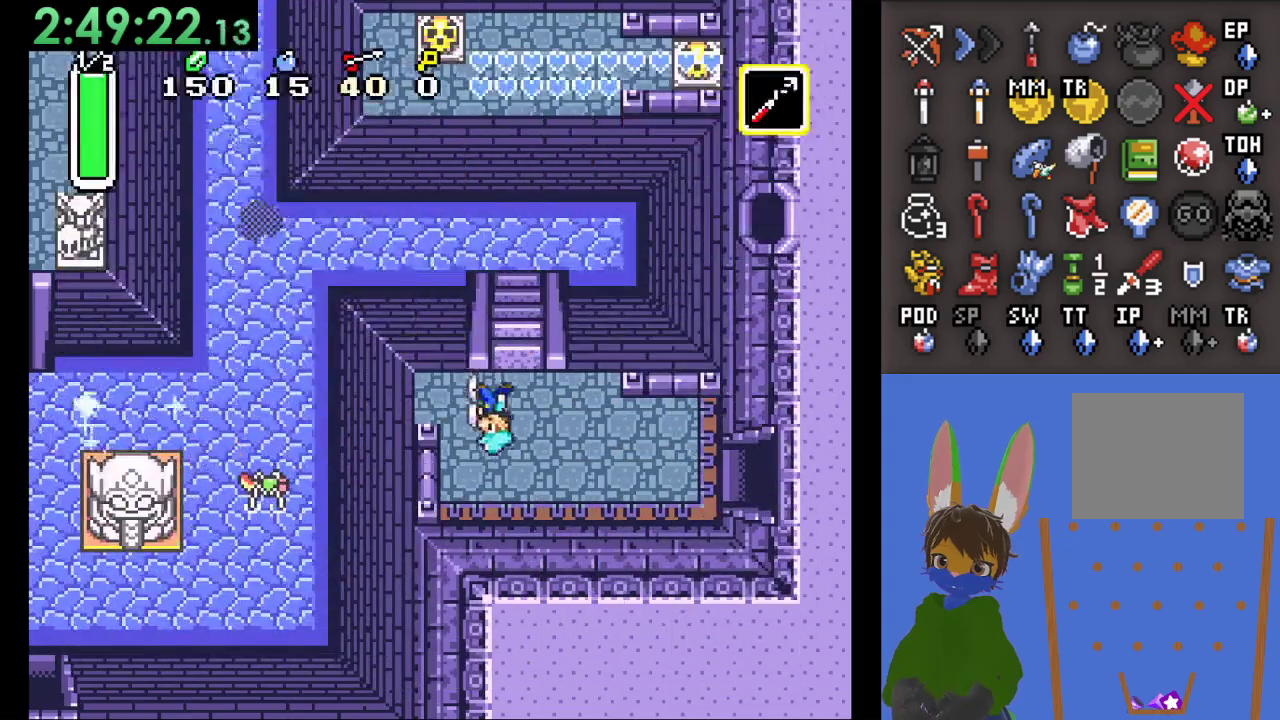
{"buttons": ["SQUARE"], "left_stick": "center", "right_stick": "center", "events": [[333, "SQUARE", "down"], [333, "left_stick", "up"], [400, "left_stick", "center"]]}
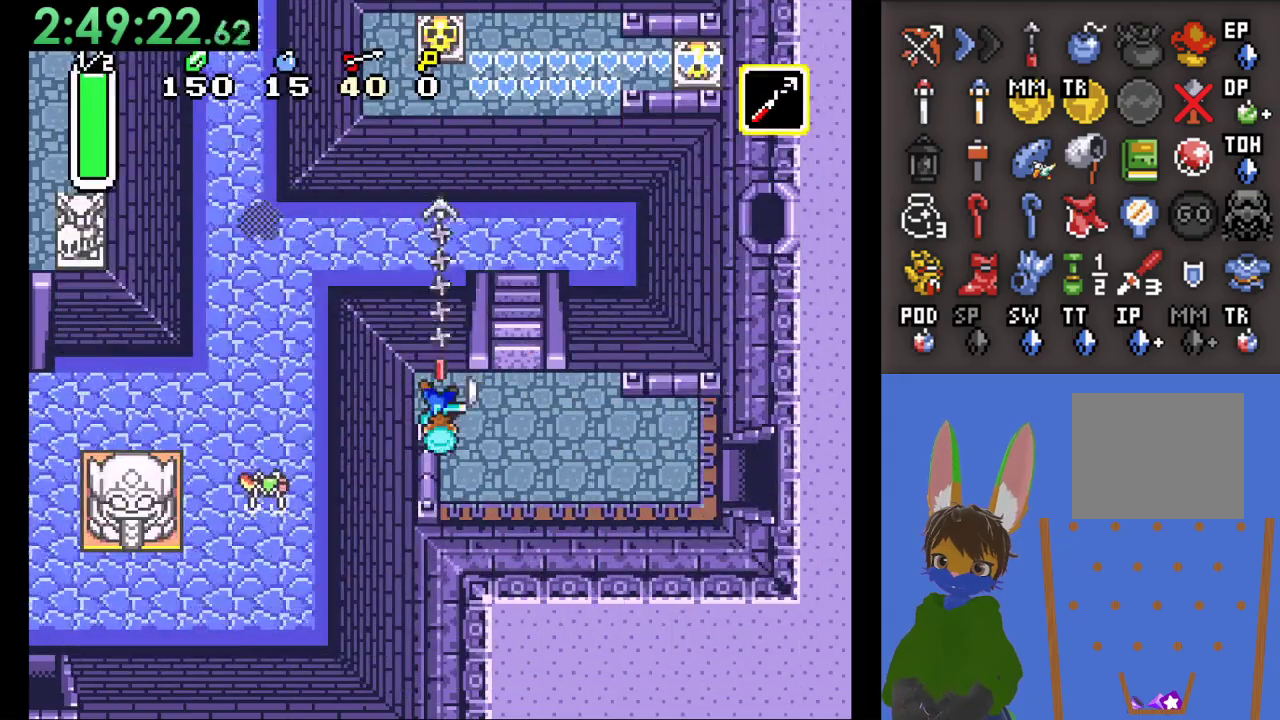
{"buttons": [], "left_stick": "up-right", "right_stick": "center", "events": [[33, "SQUARE", "up"], [167, "left_stick", "up-right"]]}
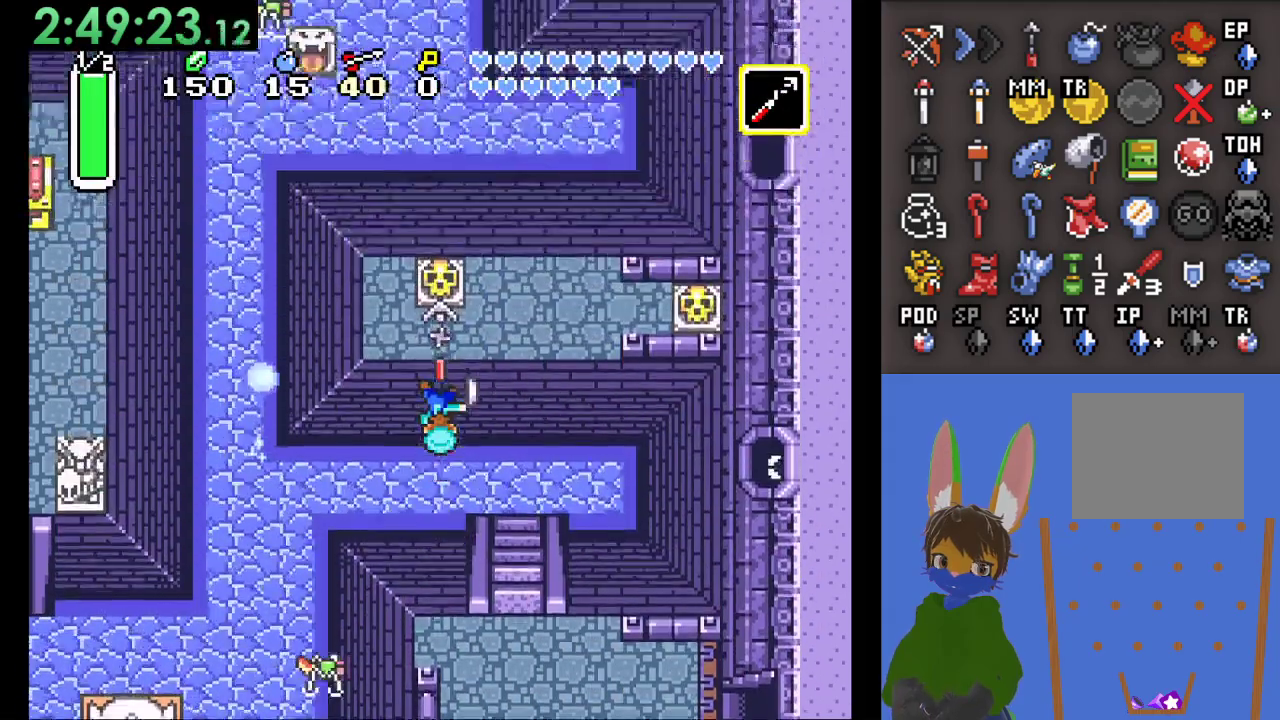
{"buttons": [], "left_stick": "up-right", "right_stick": "center", "events": [[100, "left_stick", "right"], [400, "left_stick", "up-right"]]}
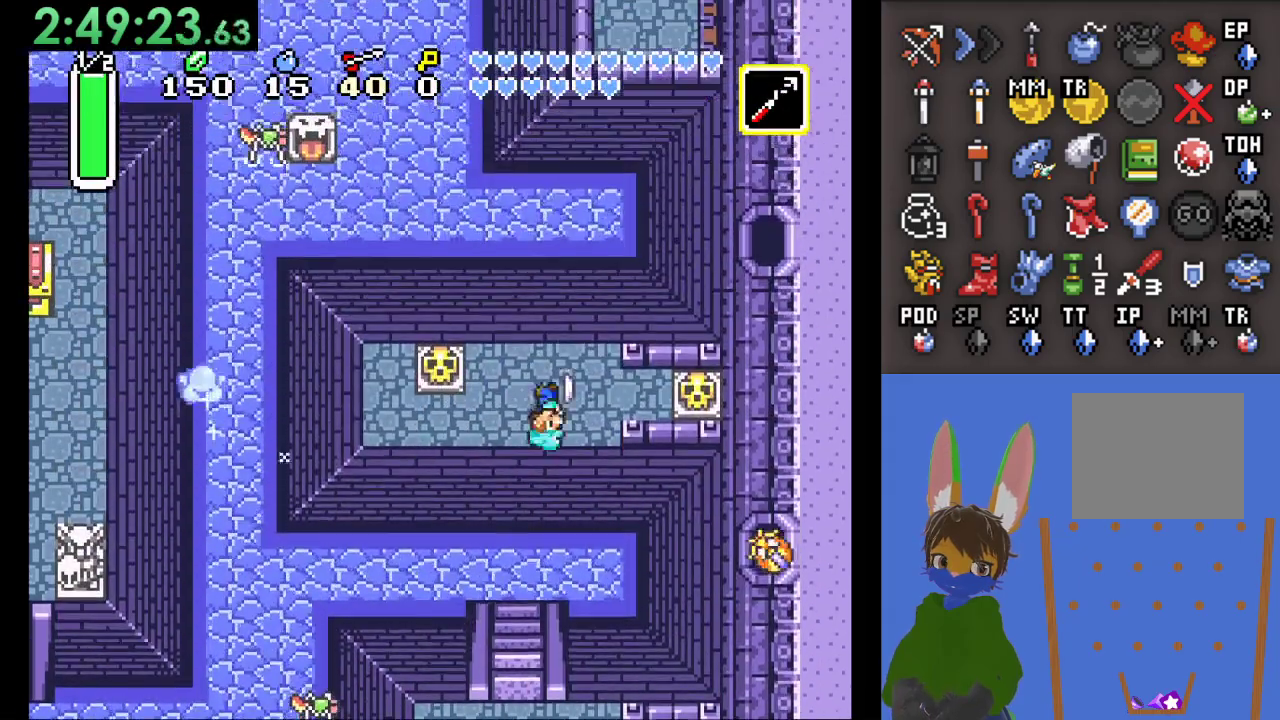
{"buttons": [], "left_stick": "right", "right_stick": "center", "events": [[67, "left_stick", "right"]]}
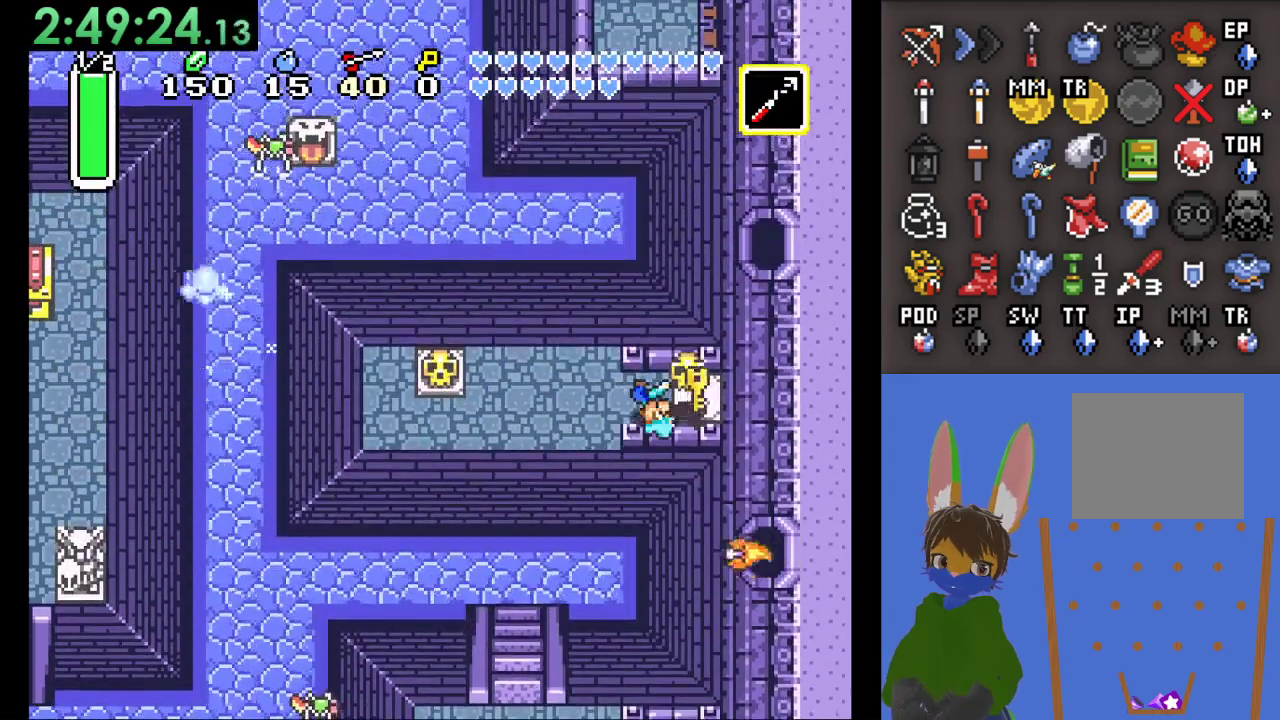
{"buttons": [], "left_stick": "left", "right_stick": "center", "events": [[500, "left_stick", "left"]]}
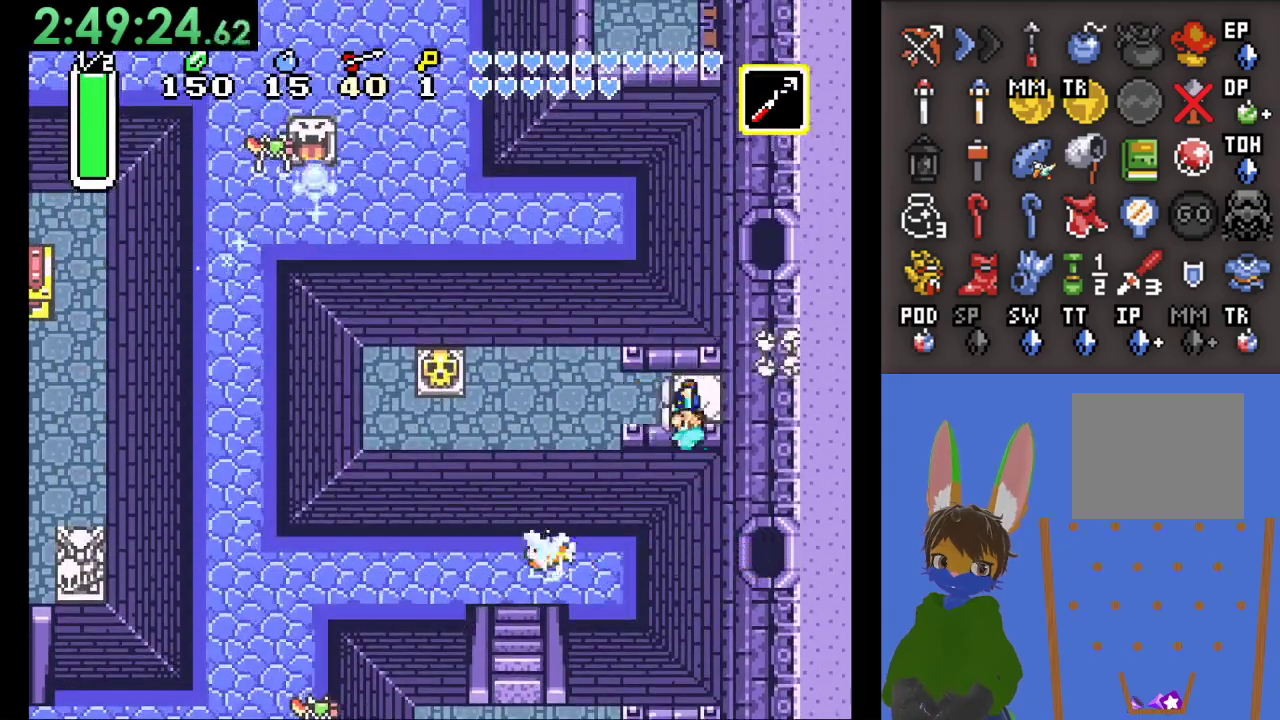
{"buttons": [], "left_stick": "left", "right_stick": "center", "events": []}
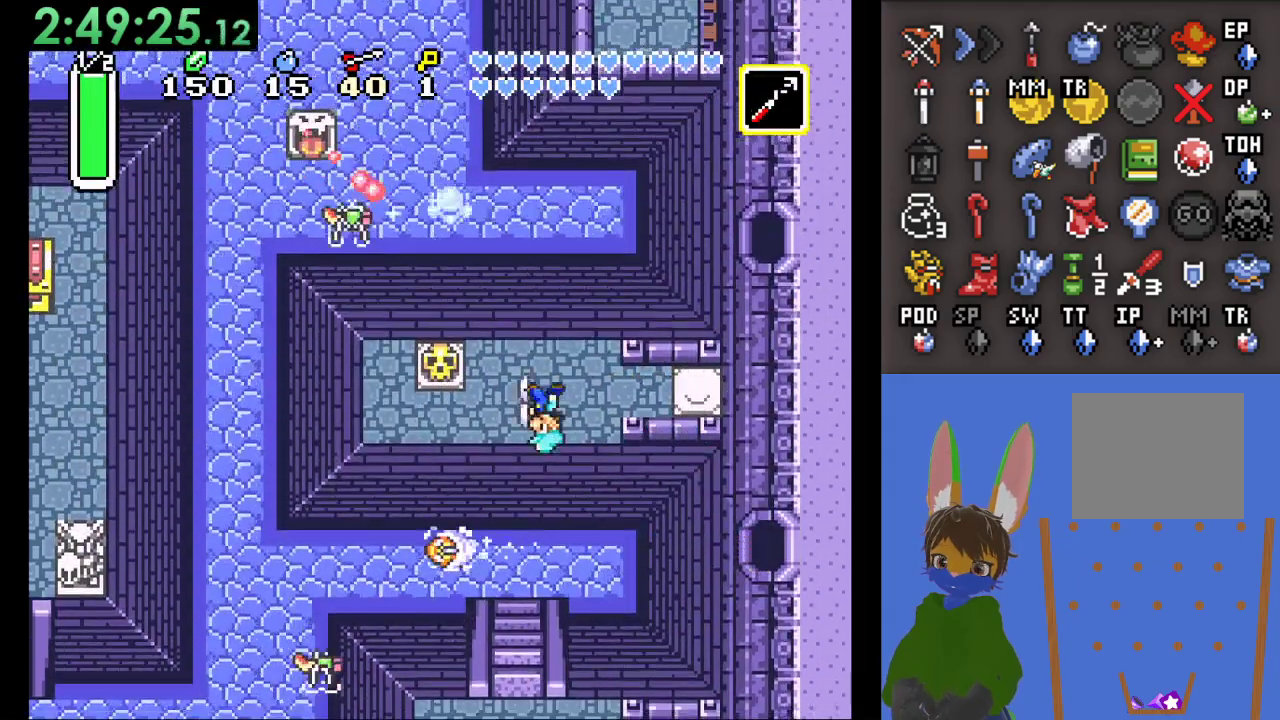
{"buttons": [], "left_stick": "down-left", "right_stick": "center", "events": [[367, "left_stick", "down-left"]]}
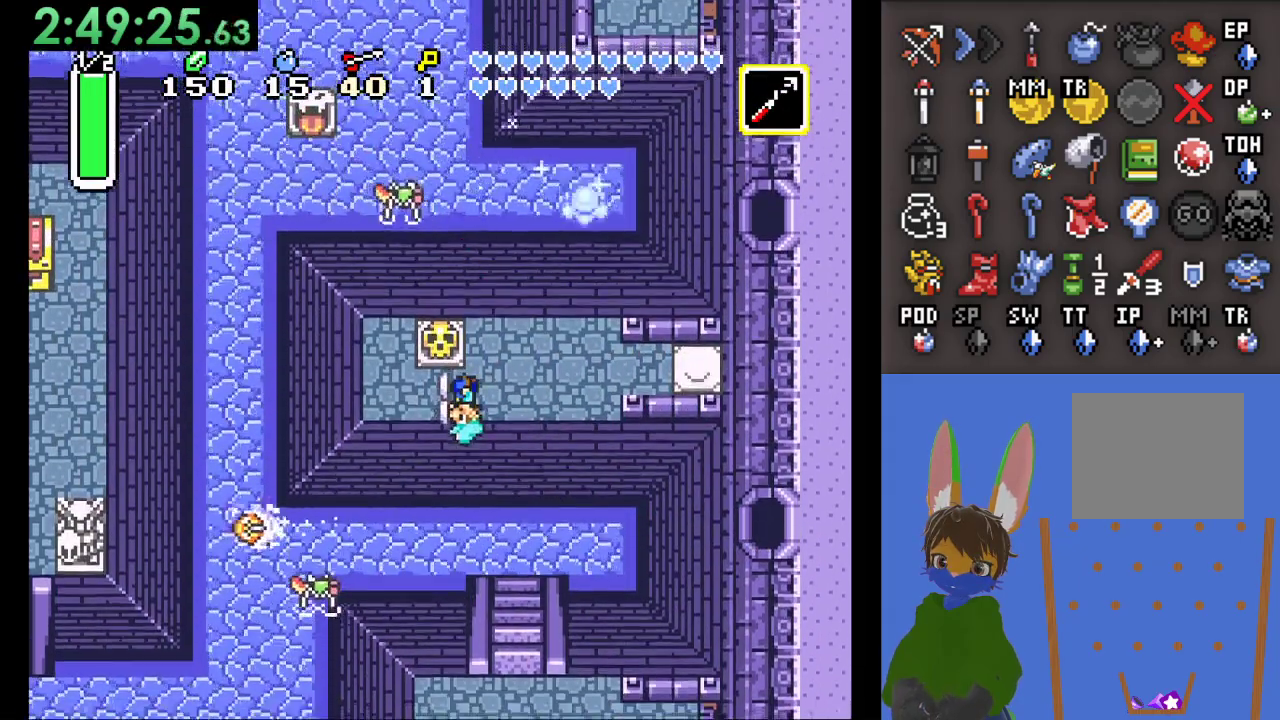
{"buttons": [], "left_stick": "left", "right_stick": "center", "events": [[400, "left_stick", "left"]]}
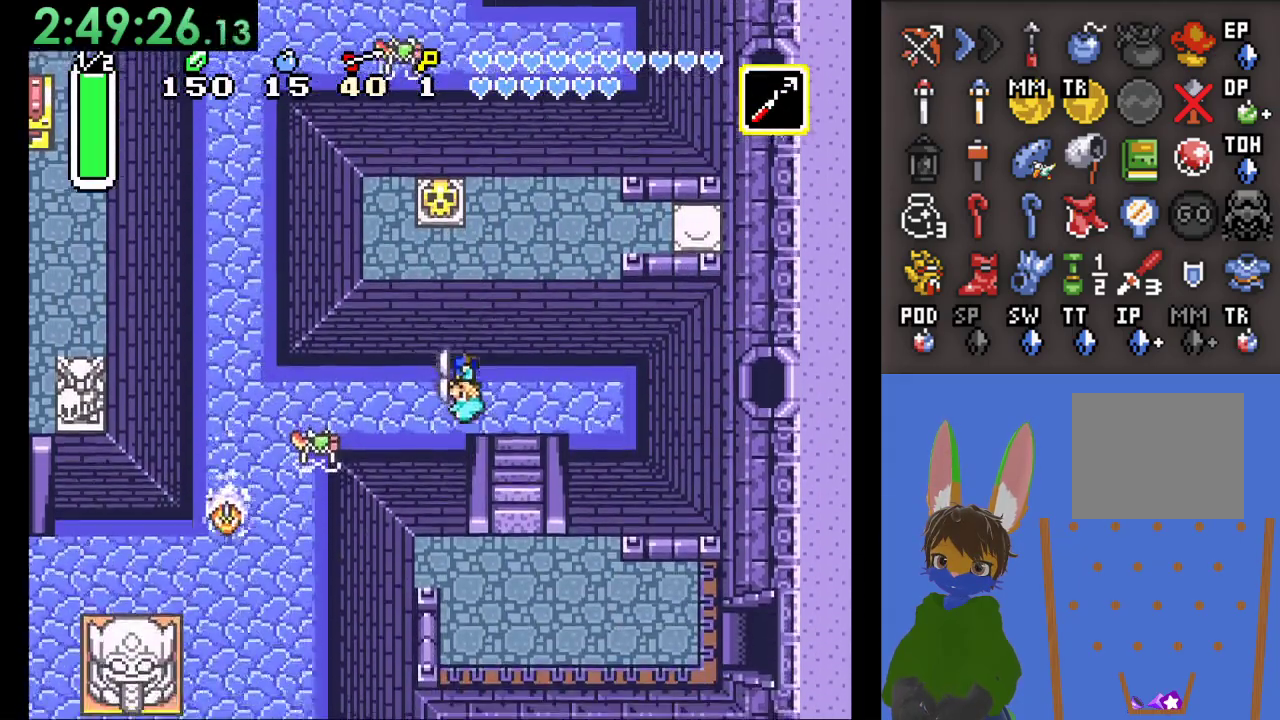
{"buttons": [], "left_stick": "left", "right_stick": "center", "events": []}
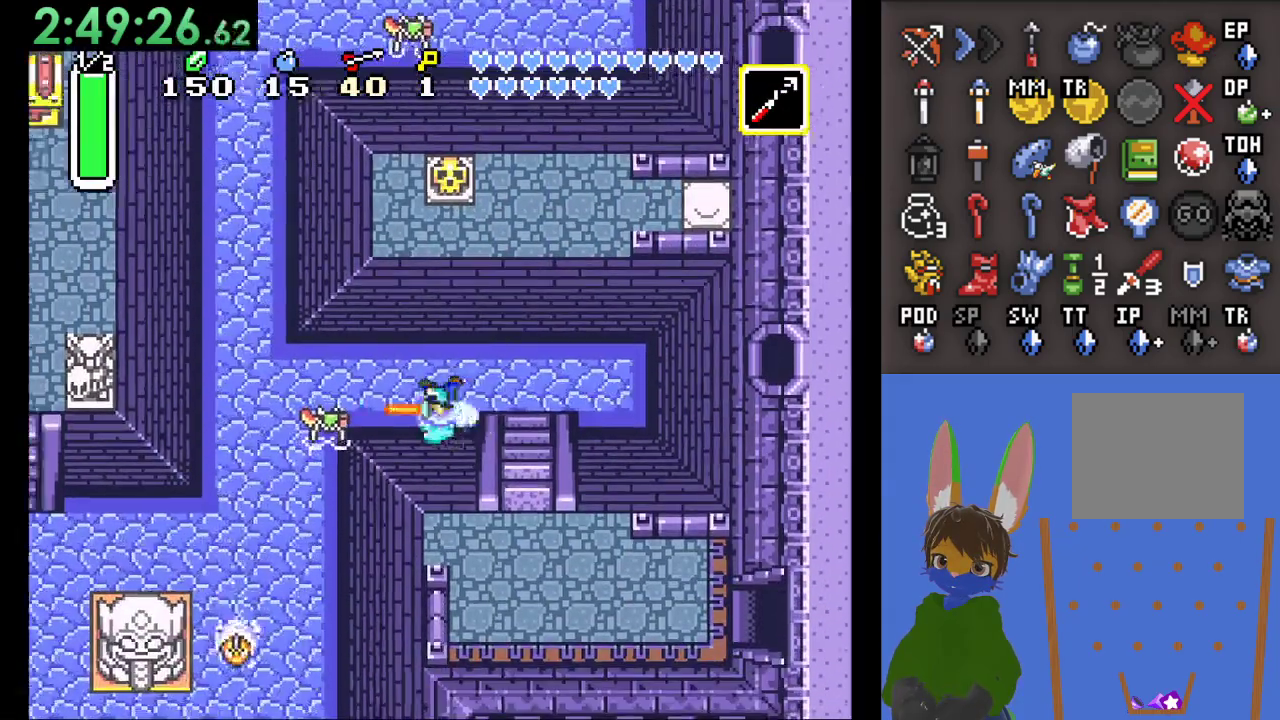
{"buttons": [], "left_stick": "down-left", "right_stick": "center", "events": [[300, "left_stick", "down-left"]]}
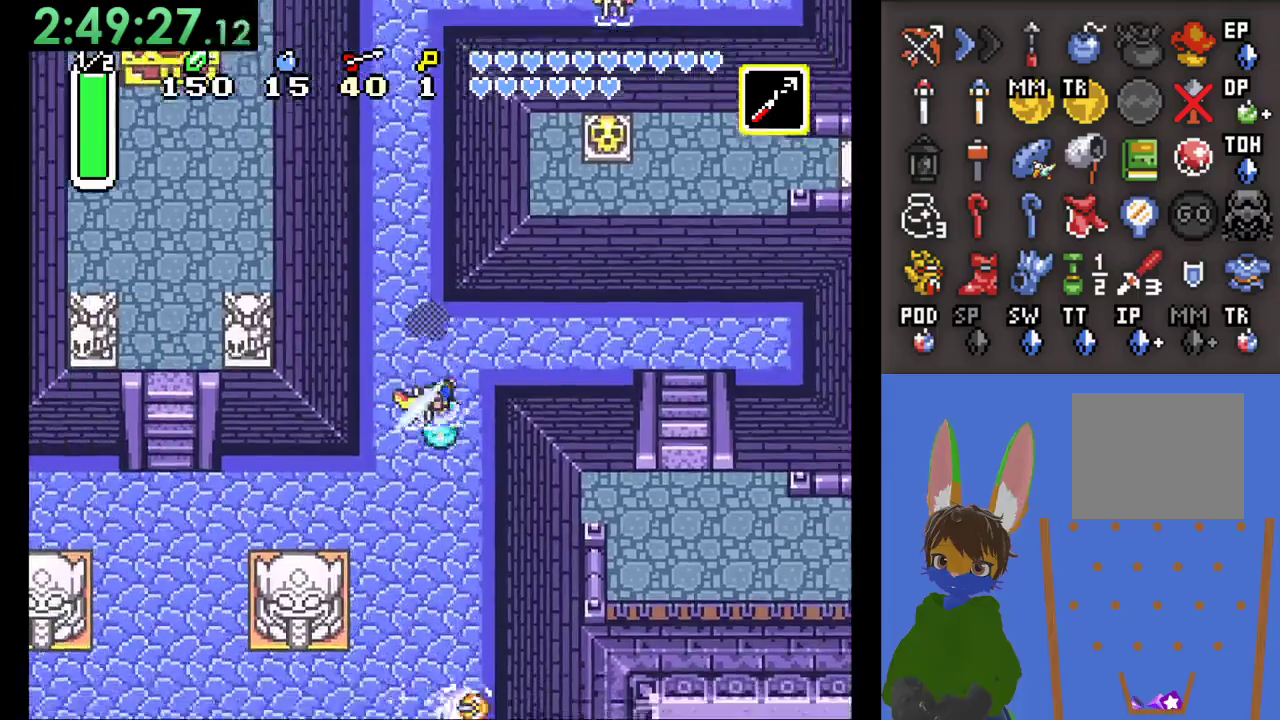
{"buttons": [], "left_stick": "down-left", "right_stick": "center", "events": []}
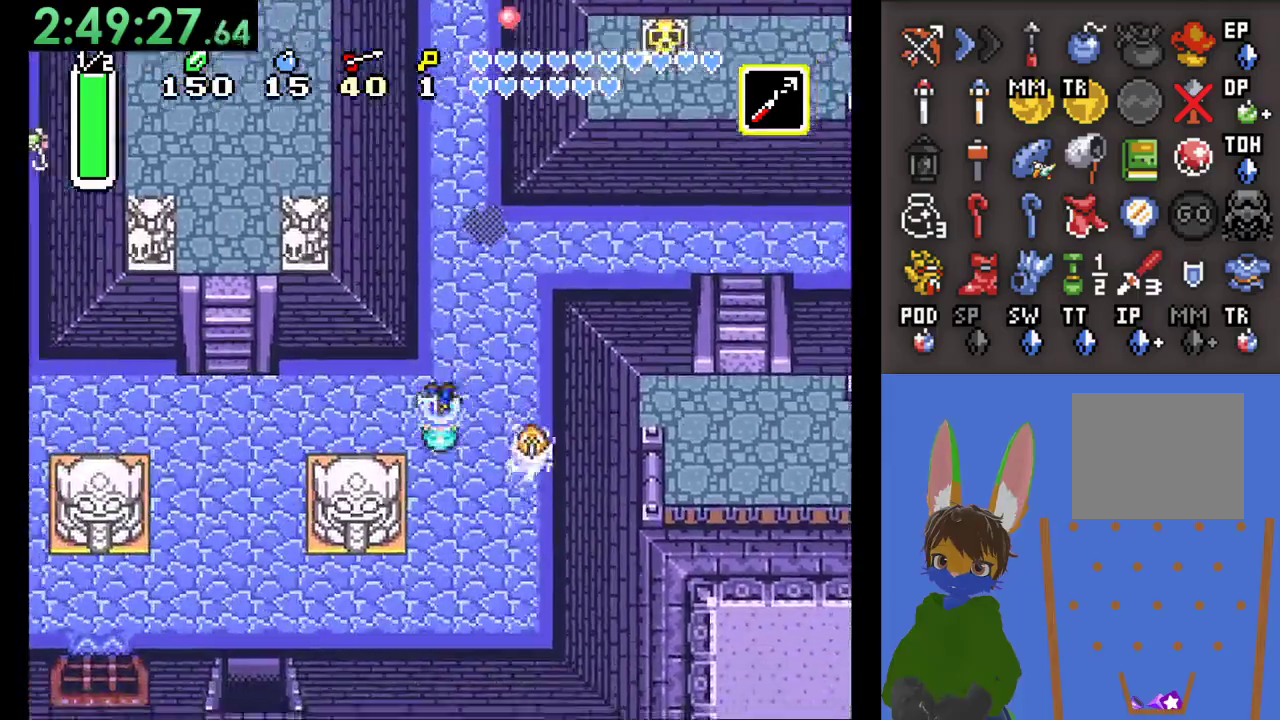
{"buttons": [], "left_stick": "left", "right_stick": "center", "events": [[167, "left_stick", "left"]]}
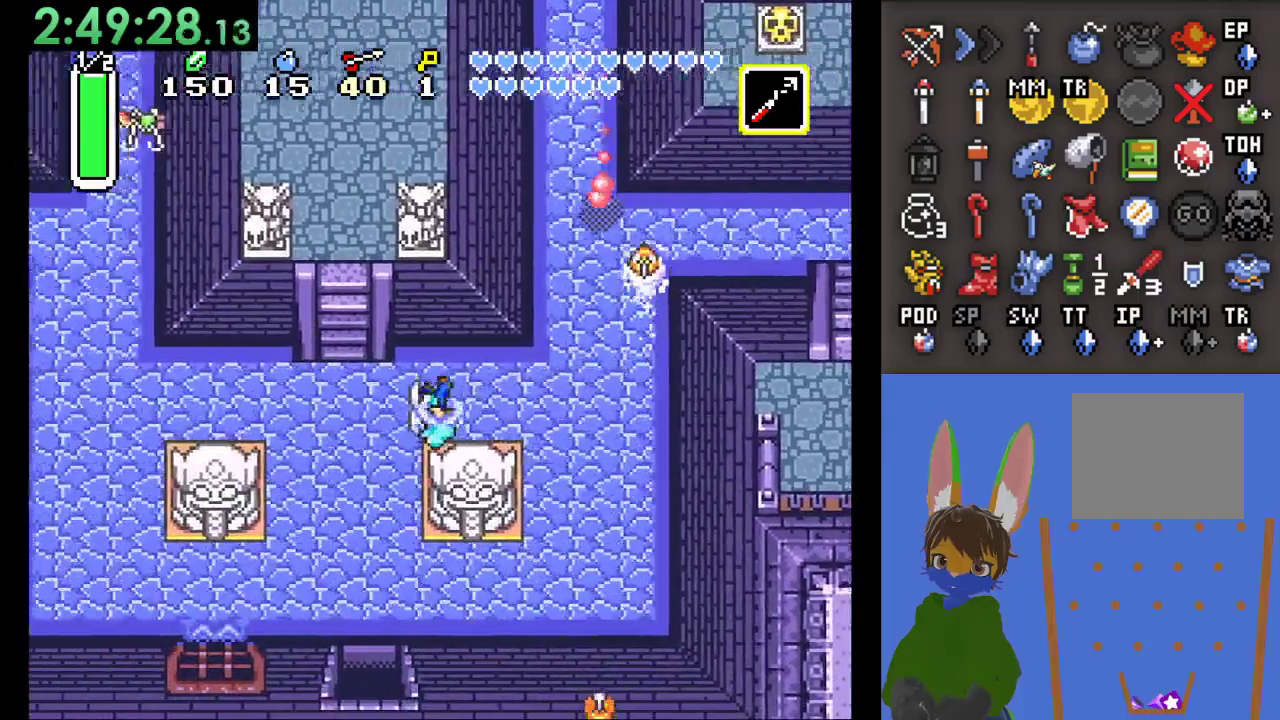
{"buttons": [], "left_stick": "up", "right_stick": "center", "events": [[400, "left_stick", "up"]]}
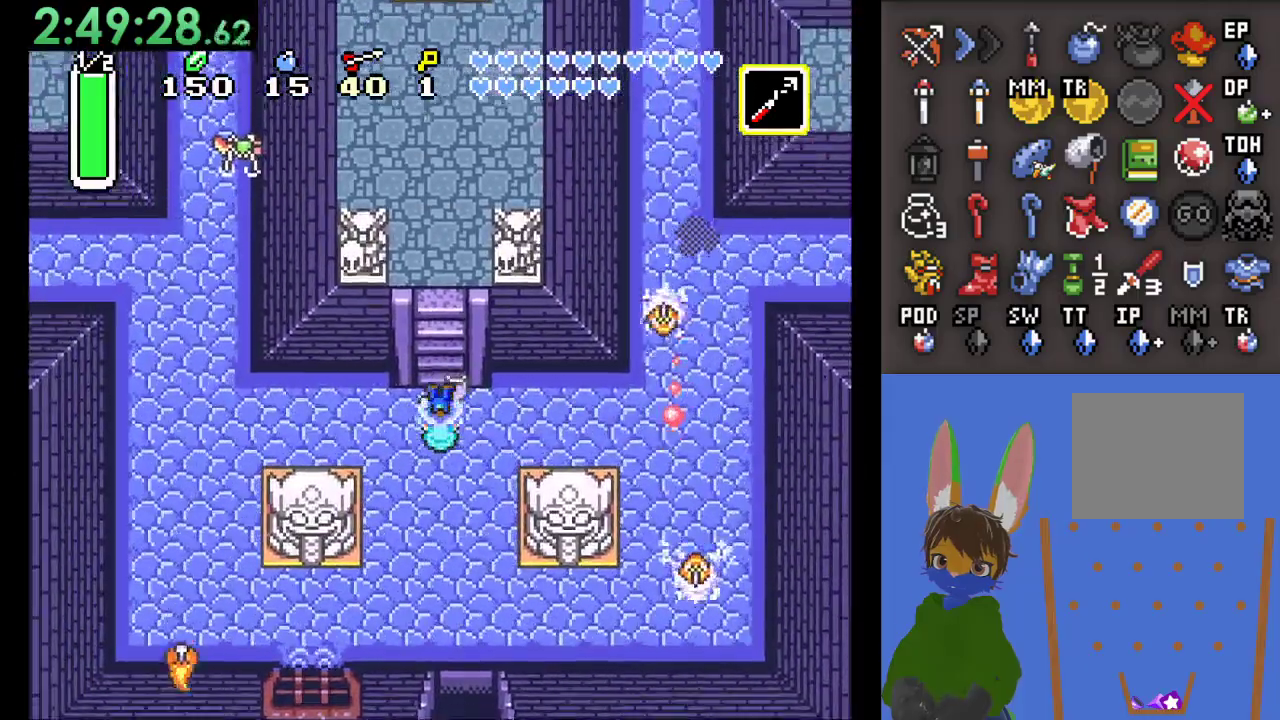
{"buttons": [], "left_stick": "up", "right_stick": "center", "events": []}
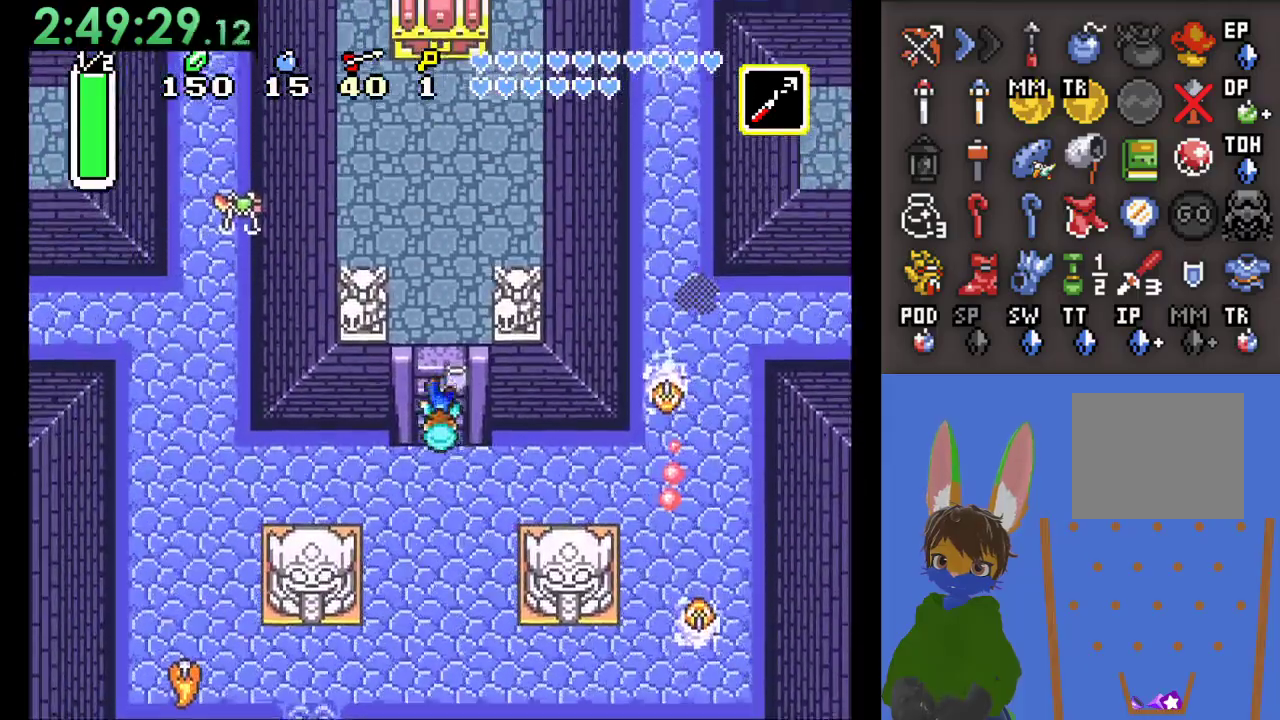
{"buttons": [], "left_stick": "up", "right_stick": "center", "events": [[200, "SQUARE", "down"], [333, "SQUARE", "up"], [400, "SQUARE", "down"], [500, "SQUARE", "up"]]}
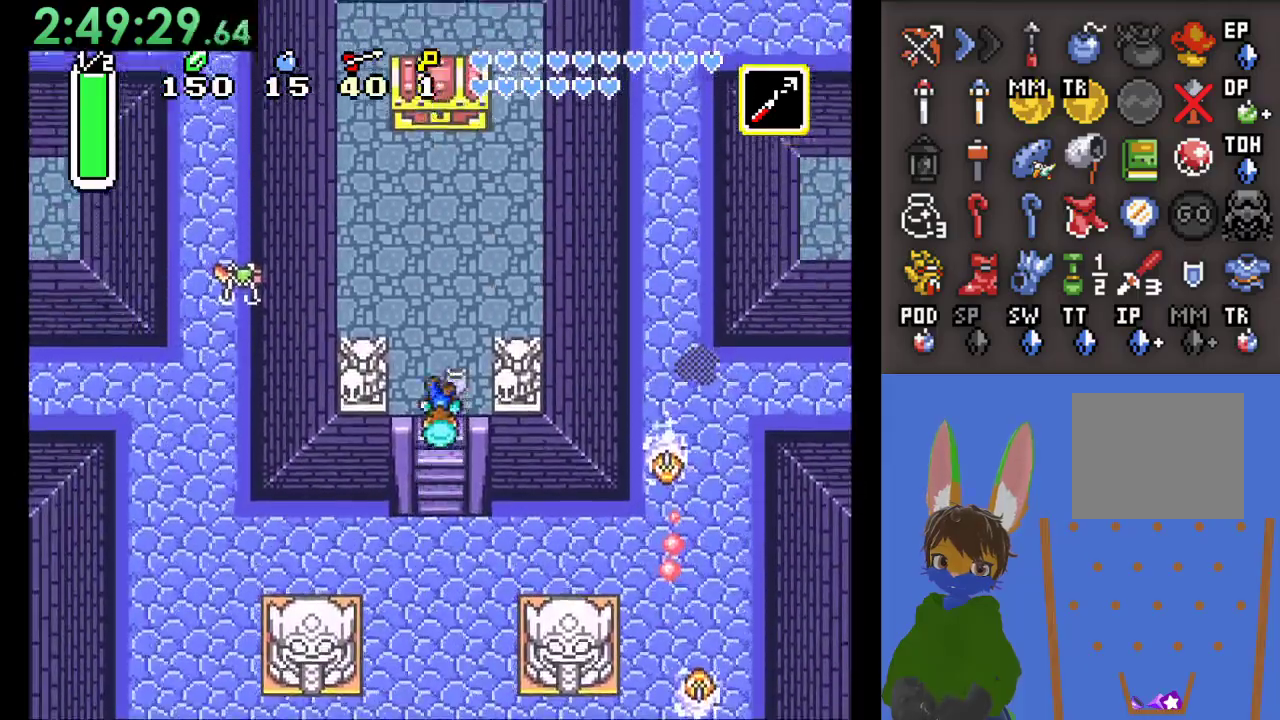
{"buttons": [], "left_stick": "up", "right_stick": "center", "events": [[100, "SQUARE", "down"], [200, "SQUARE", "up"]]}
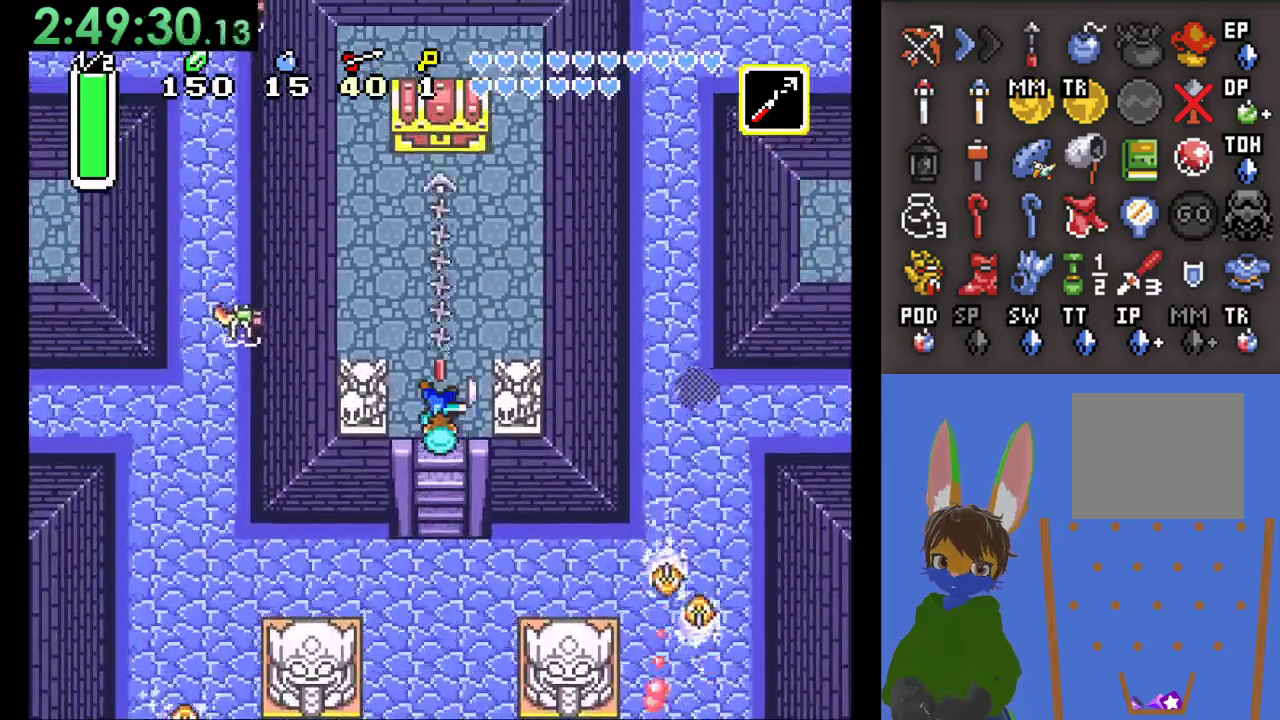
{"buttons": [], "left_stick": "left", "right_stick": "center", "events": [[400, "left_stick", "left"]]}
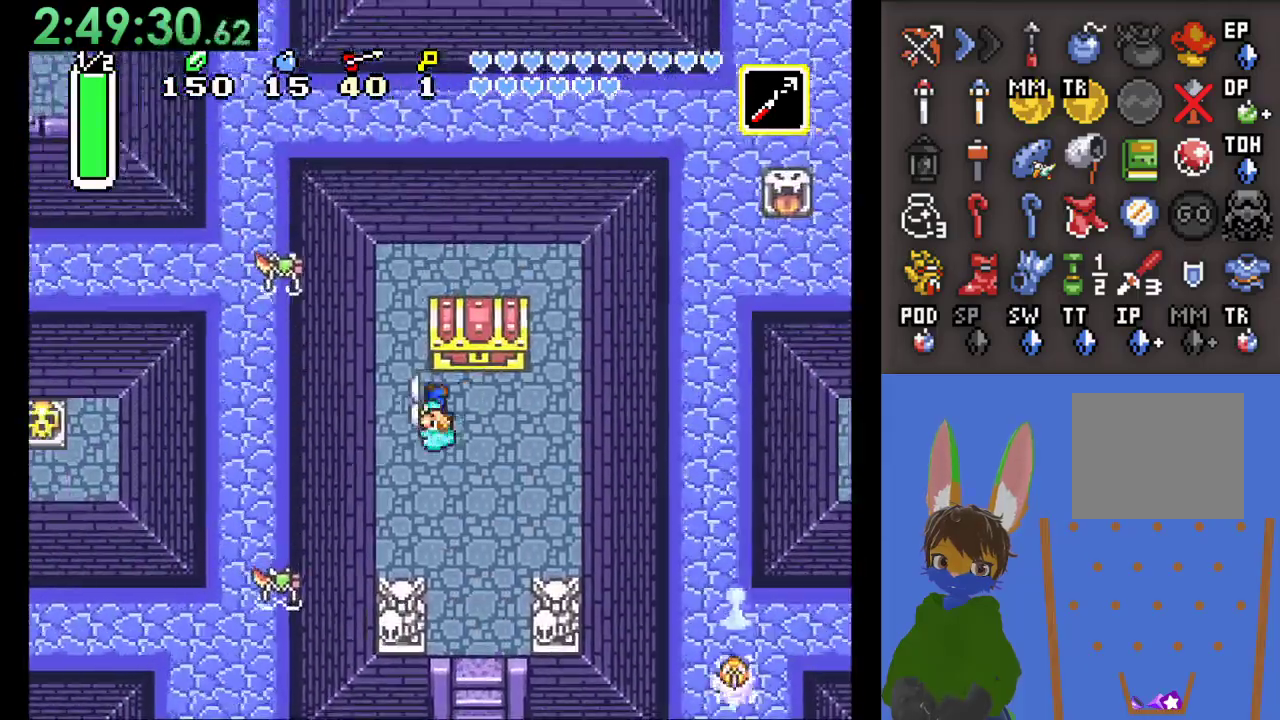
{"buttons": [], "left_stick": "up", "right_stick": "center", "events": [[67, "left_stick", "up-left"], [167, "left_stick", "up"]]}
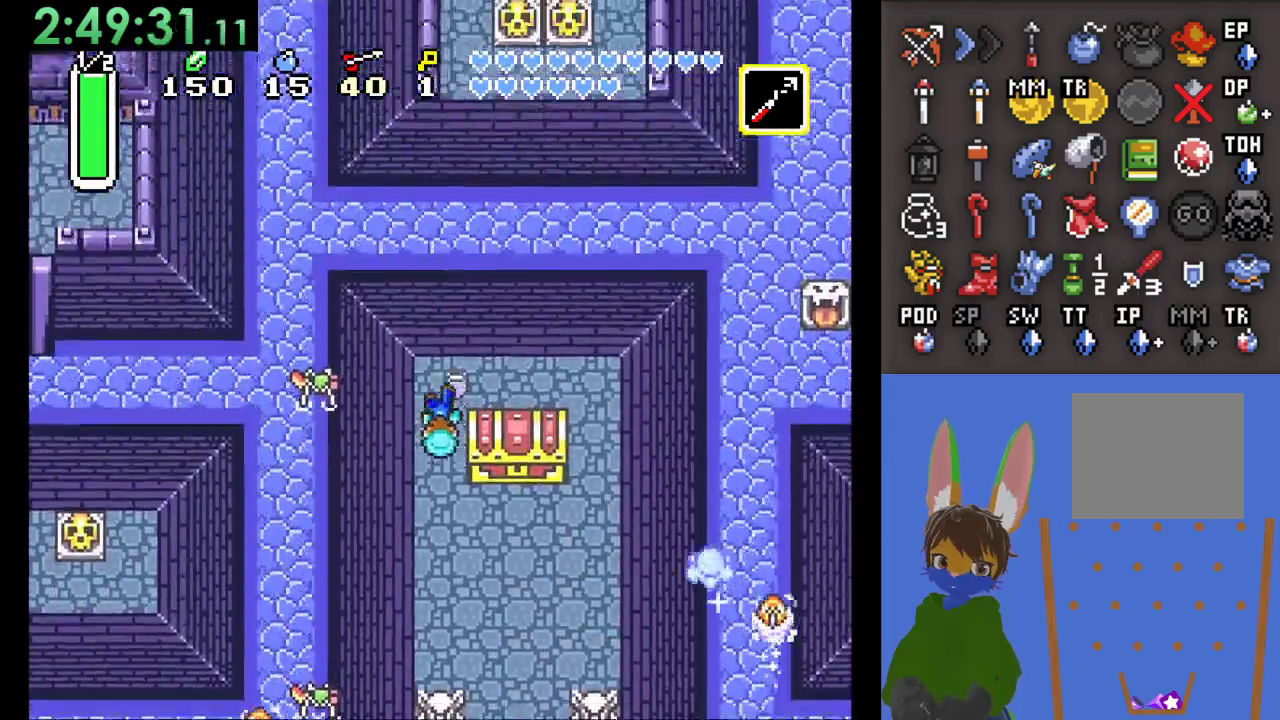
{"buttons": ["SQUARE"], "left_stick": "up", "right_stick": "center", "events": [[133, "left_stick", "right"], [433, "left_stick", "up"], [500, "SQUARE", "down"]]}
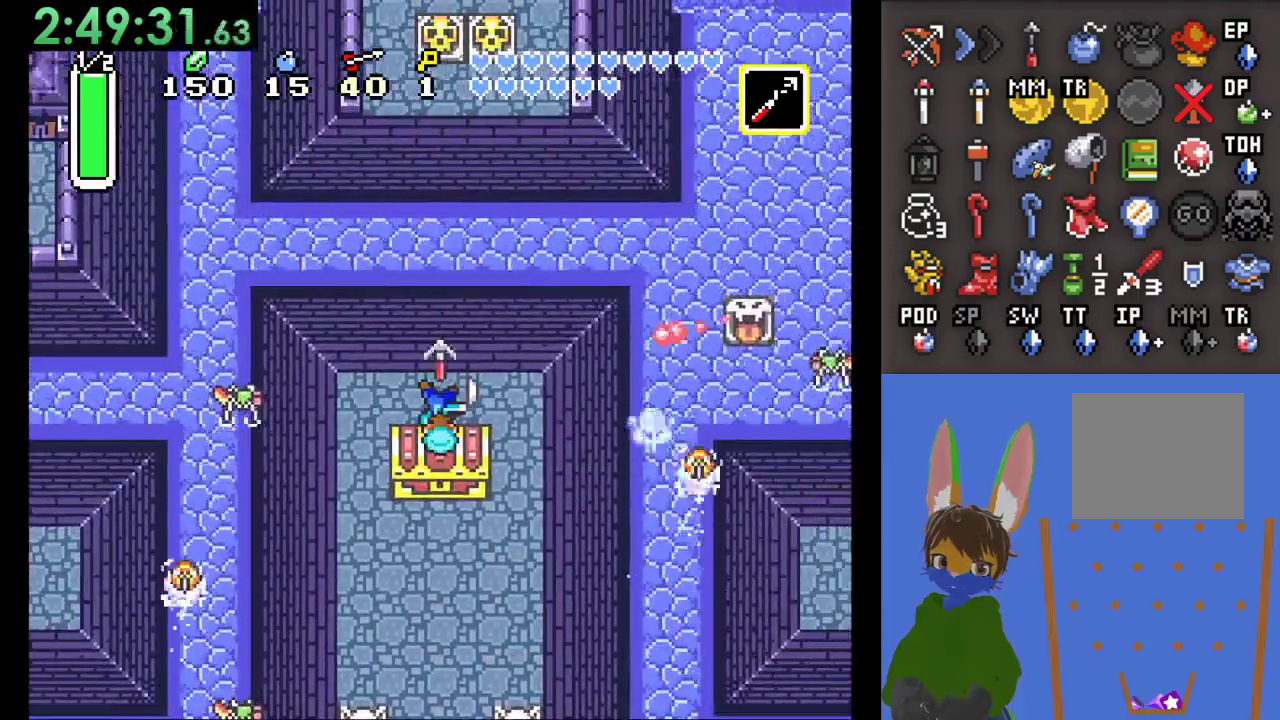
{"buttons": [], "left_stick": "up", "right_stick": "center", "events": [[300, "SQUARE", "up"]]}